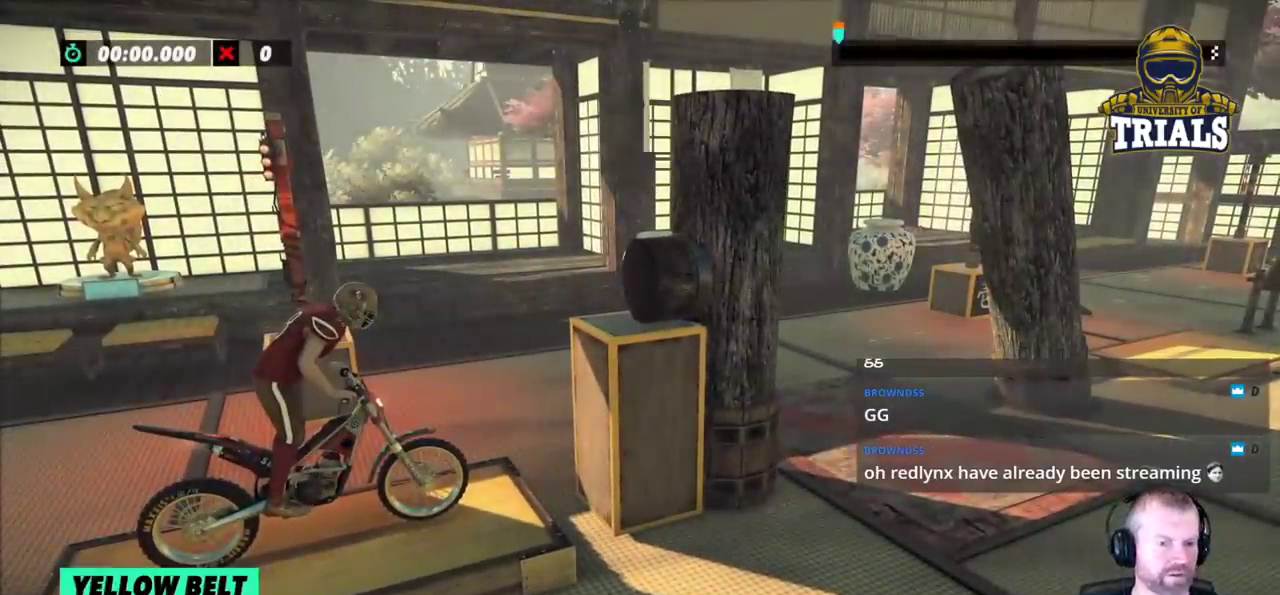
Gameplay with a controller (Xbox layout); each line is a JSON object with the inputs held at the frame after it. "events" lists button and stick changes between this image and that frame as [ms after this image, input, new state], when the widget could be followed in between. Not read: A B DPAD_DOWN DPAD_LEFT DPAD_RIGHT DPAD_UP L1 L3 R1 R2 R3 SELECT START X Y right_stick.
{"buttons": [], "left_stick": "center", "events": []}
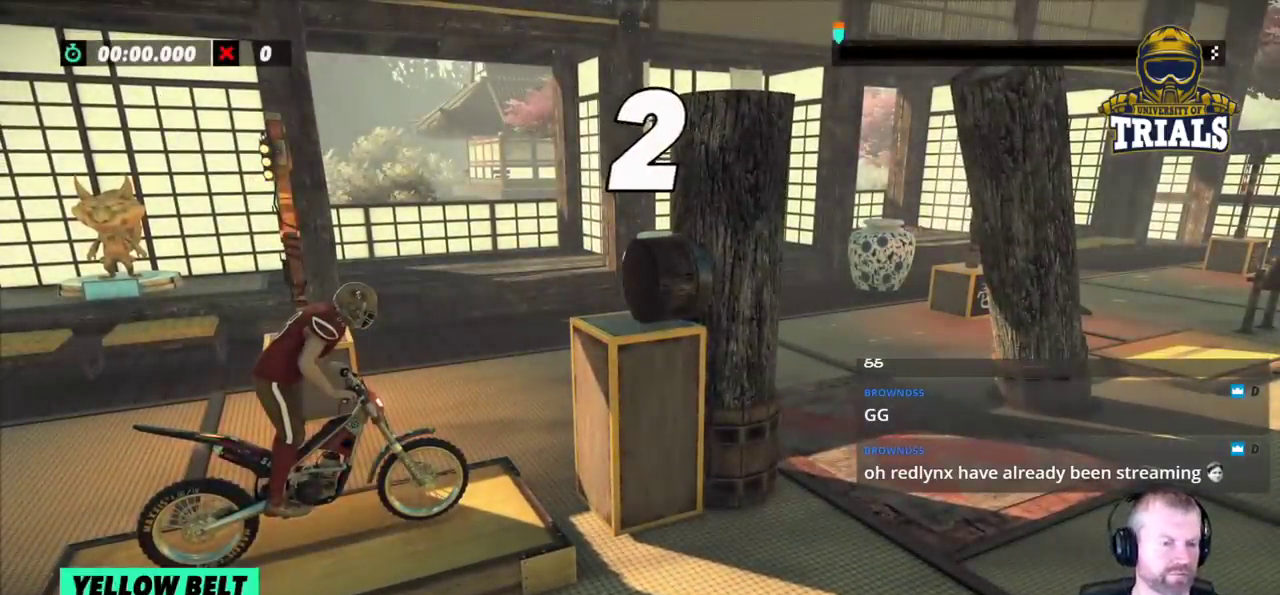
{"buttons": [], "left_stick": "center", "events": []}
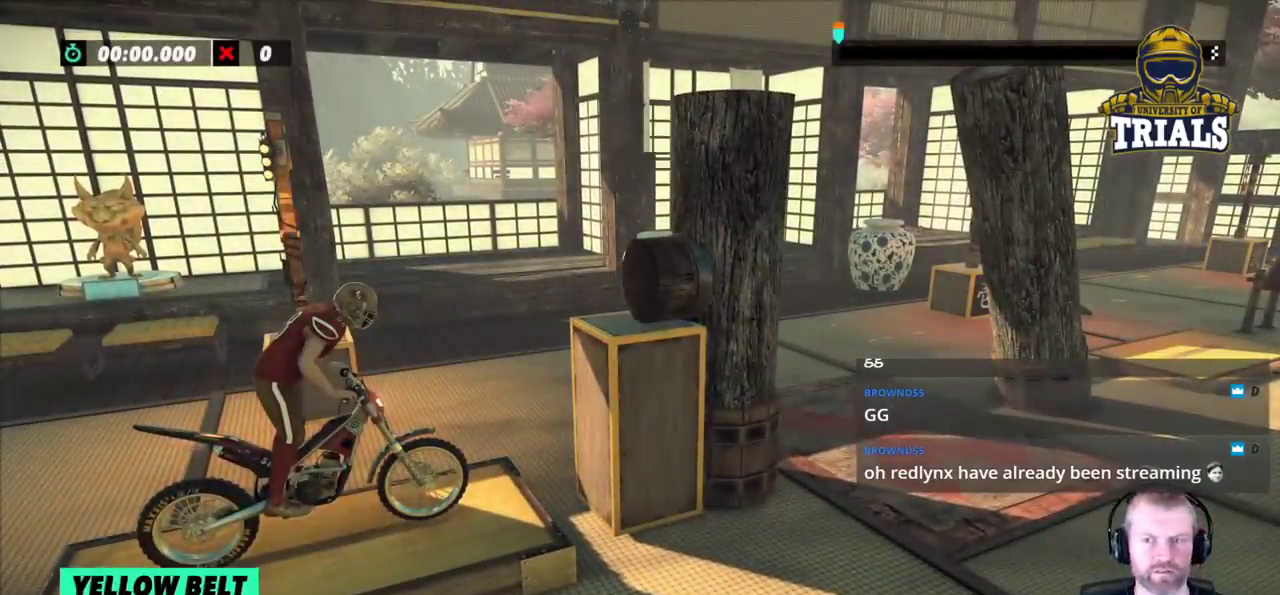
{"buttons": [], "left_stick": "center", "events": []}
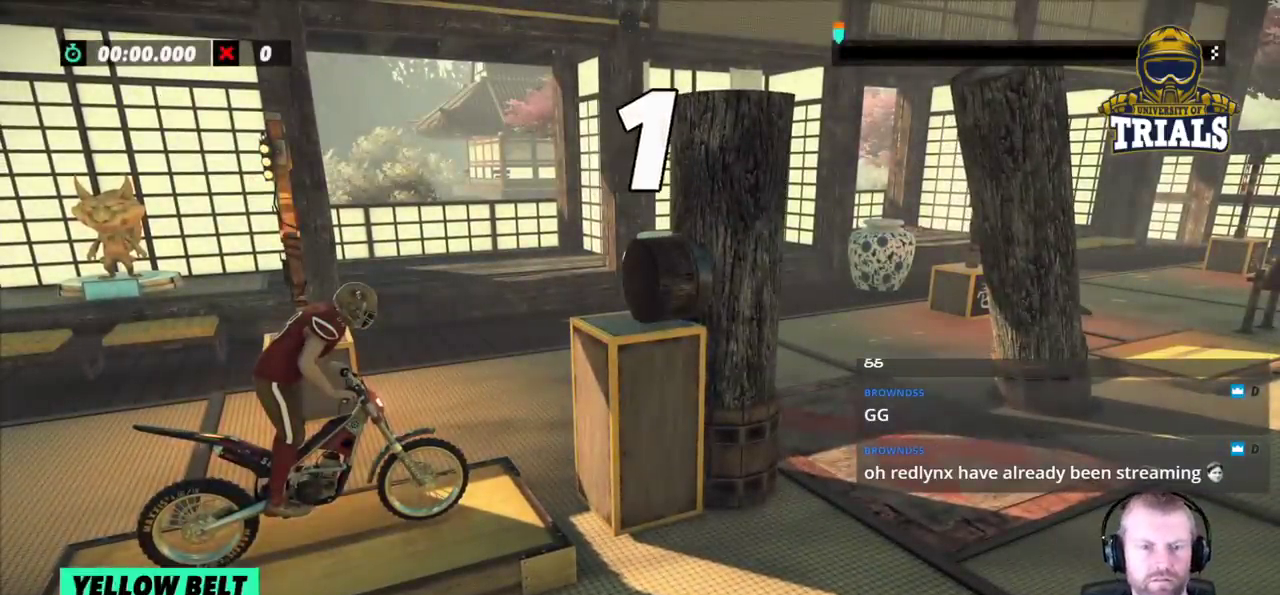
{"buttons": [], "left_stick": "center", "events": []}
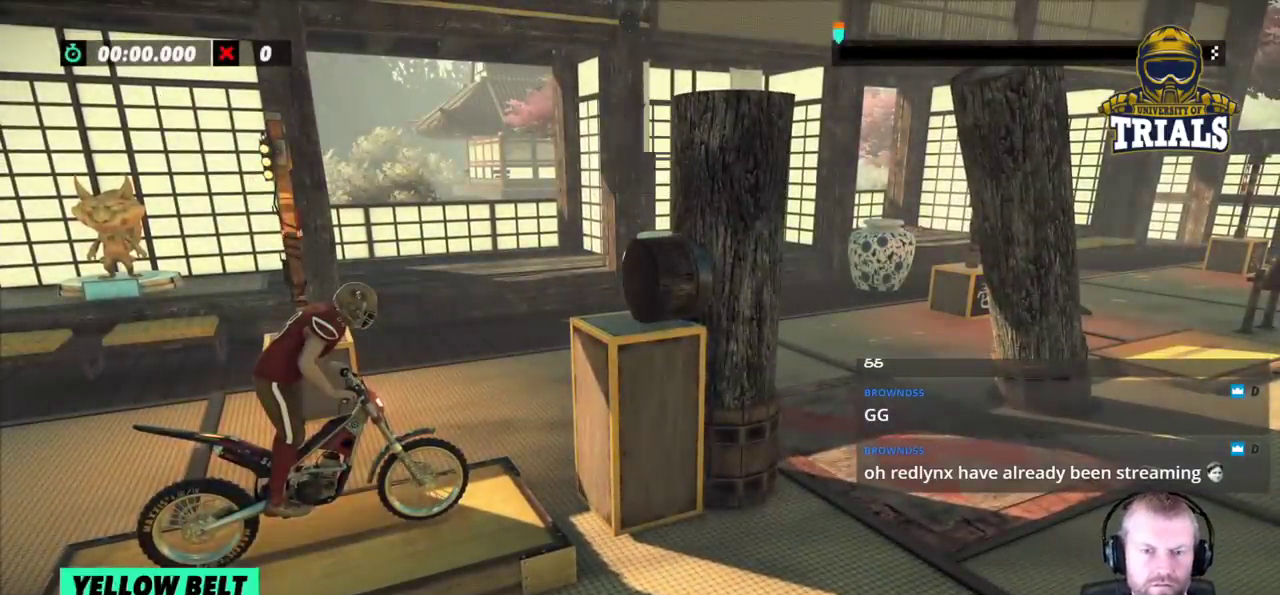
{"buttons": [], "left_stick": "center", "events": [[117, "L2", "down"], [367, "L2", "up"]]}
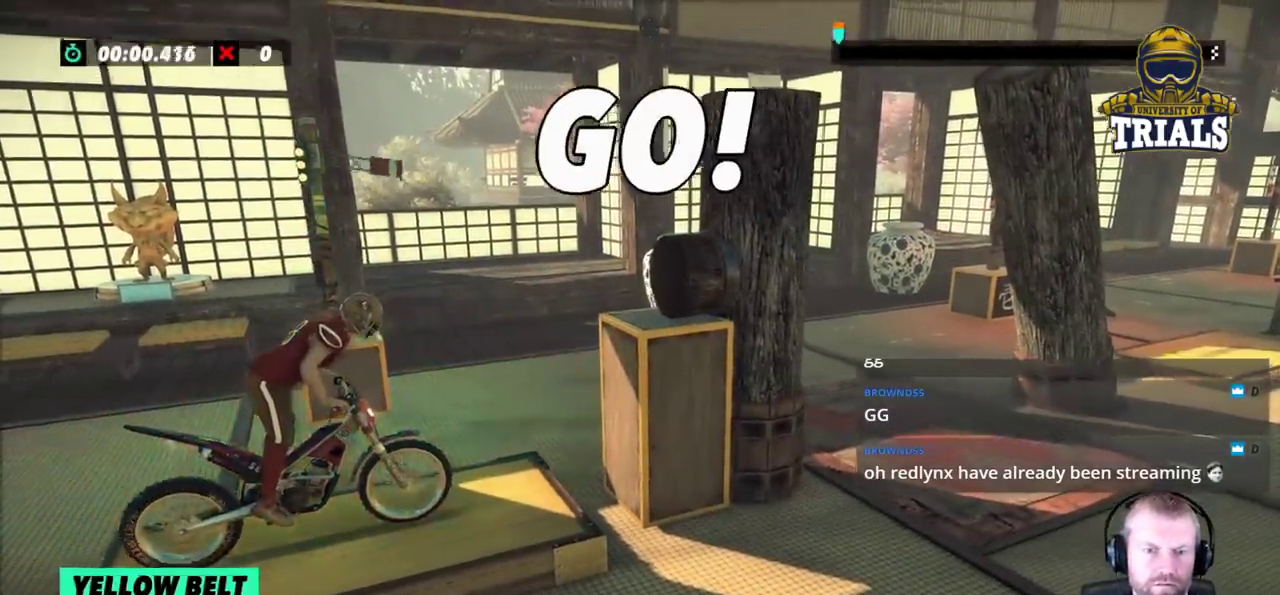
{"buttons": [], "left_stick": "right", "events": [[167, "left_stick", "left"], [433, "left_stick", "right"]]}
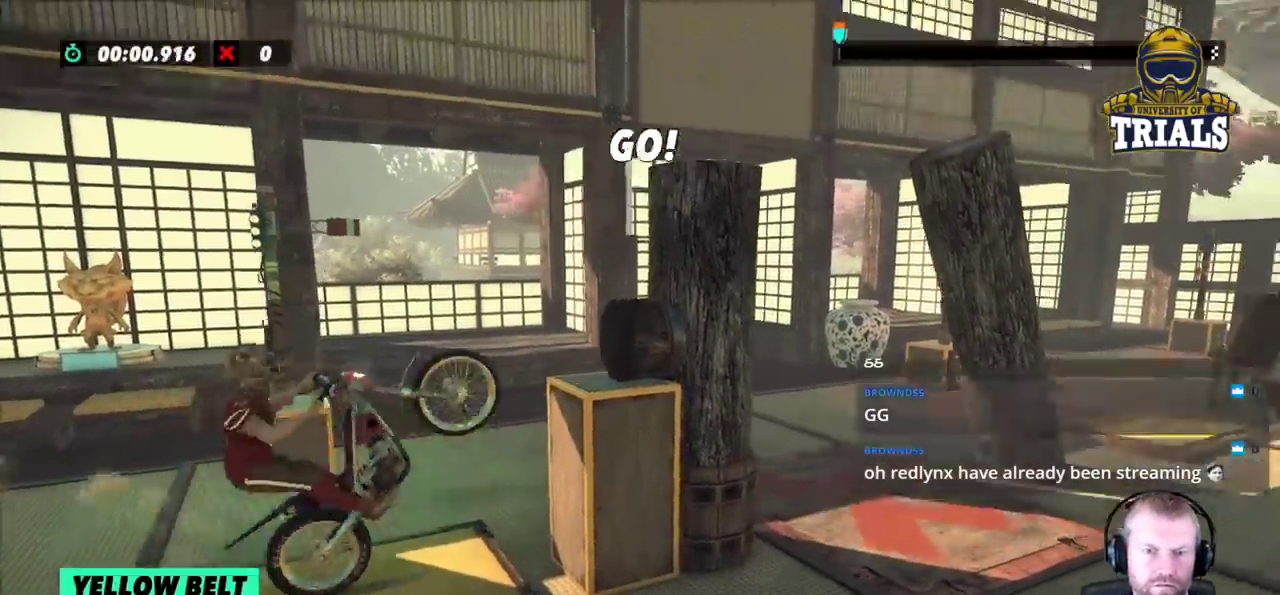
{"buttons": [], "left_stick": "right", "events": [[33, "left_stick", "left"], [333, "left_stick", "center"], [500, "left_stick", "right"]]}
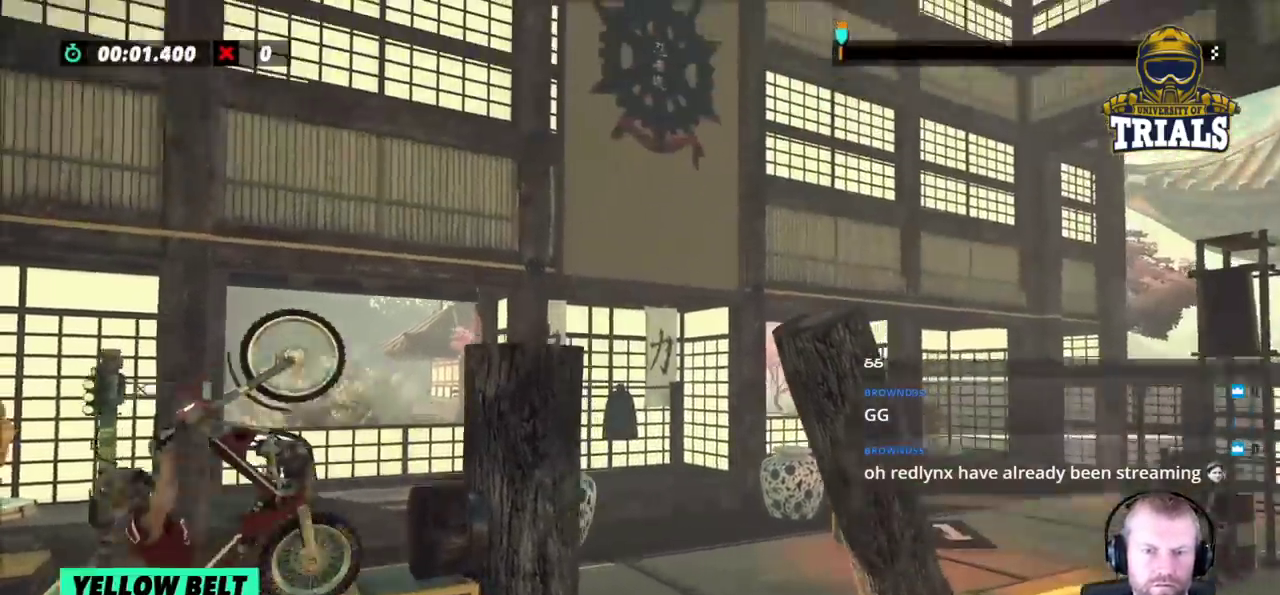
{"buttons": ["L2"], "left_stick": "center", "events": [[233, "L2", "down"], [367, "left_stick", "center"]]}
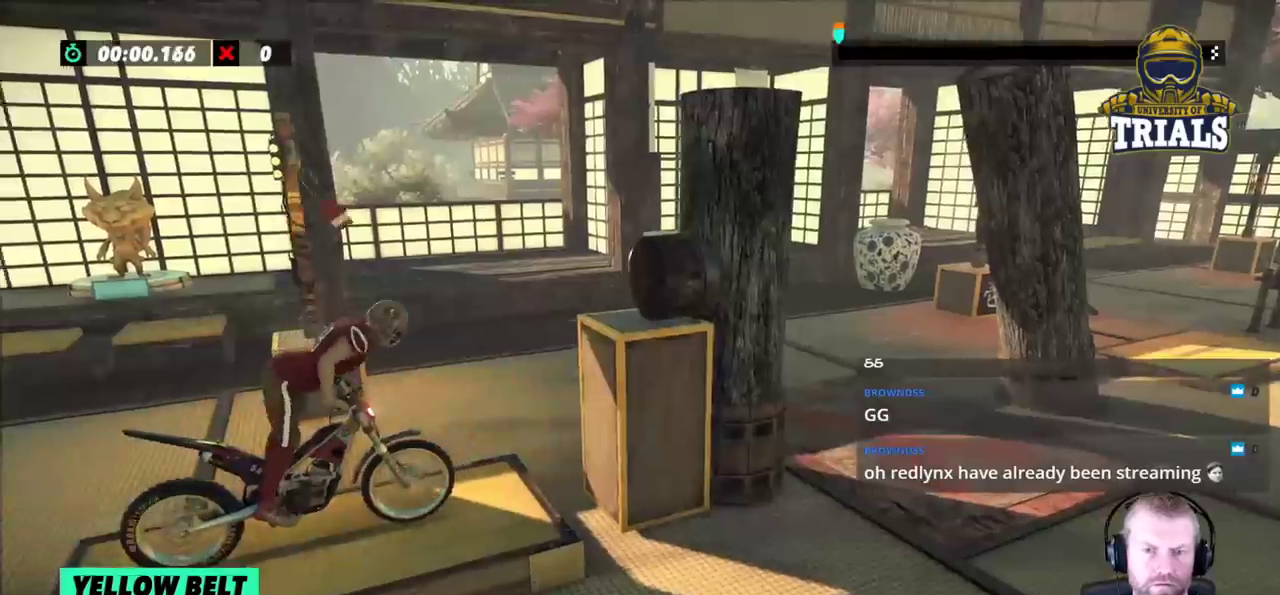
{"buttons": [], "left_stick": "center", "events": [[33, "L2", "up"]]}
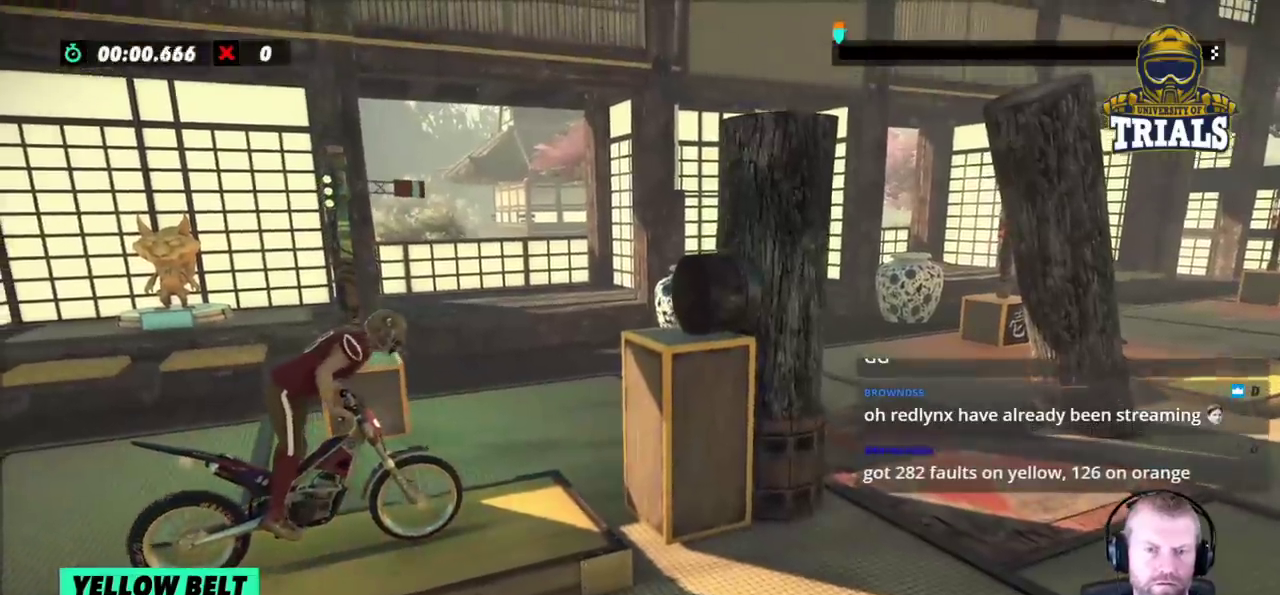
{"buttons": [], "left_stick": "center", "events": []}
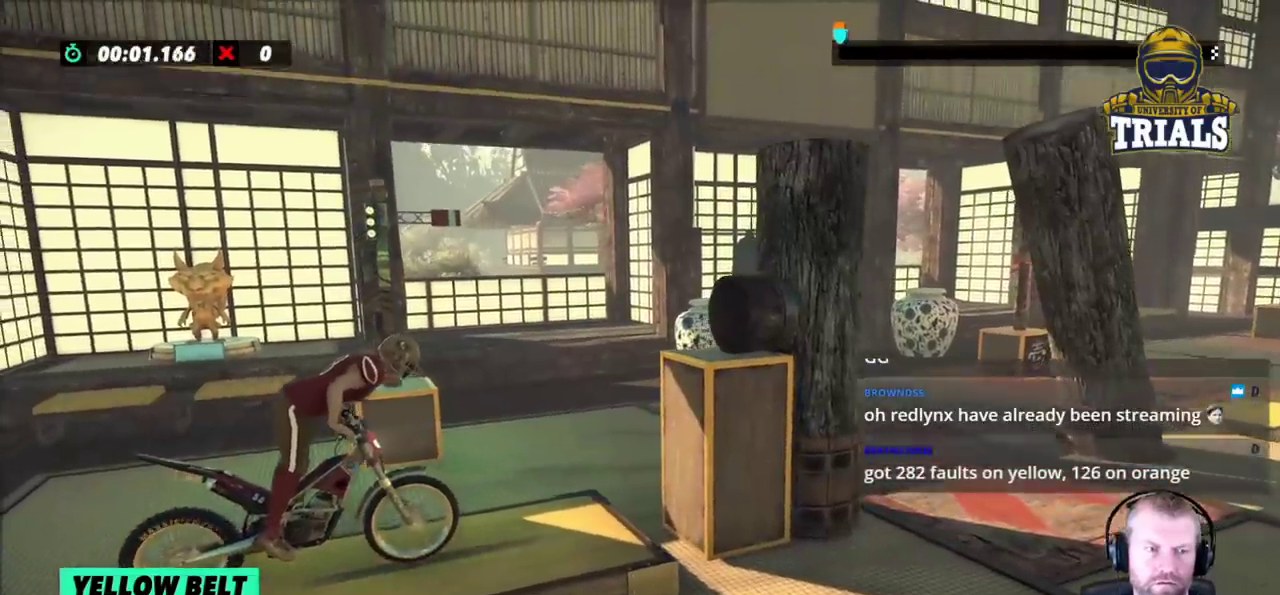
{"buttons": [], "left_stick": "left", "events": [[33, "left_stick", "left"], [317, "left_stick", "right"], [467, "left_stick", "left"]]}
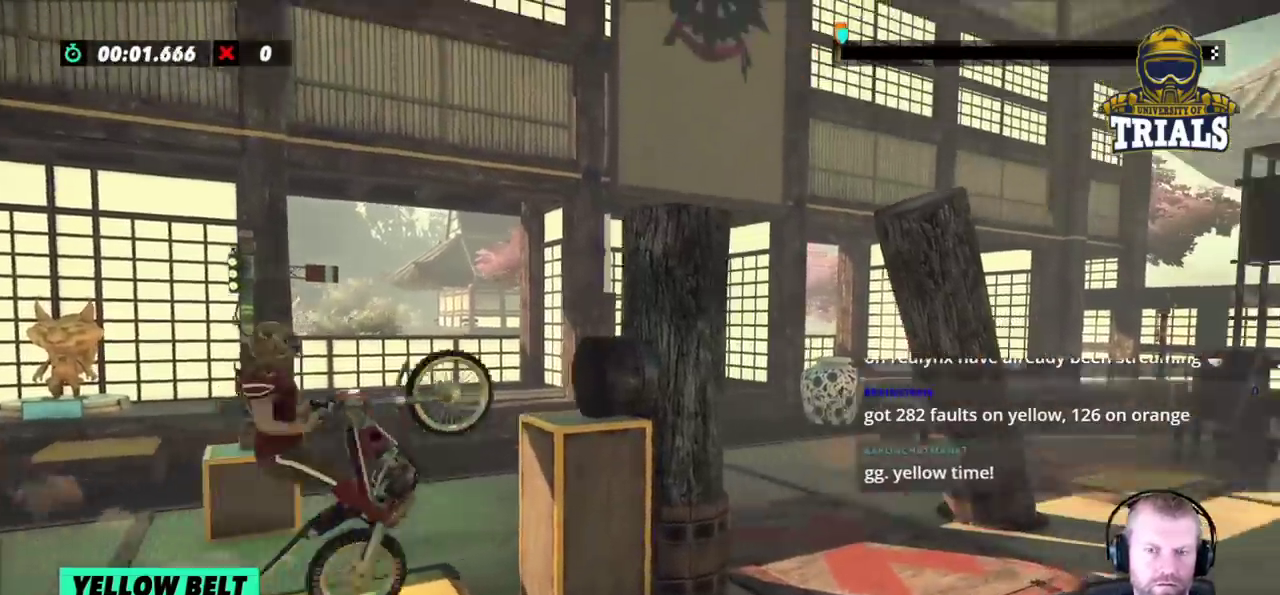
{"buttons": [], "left_stick": "right", "events": [[117, "left_stick", "center"], [483, "left_stick", "right"]]}
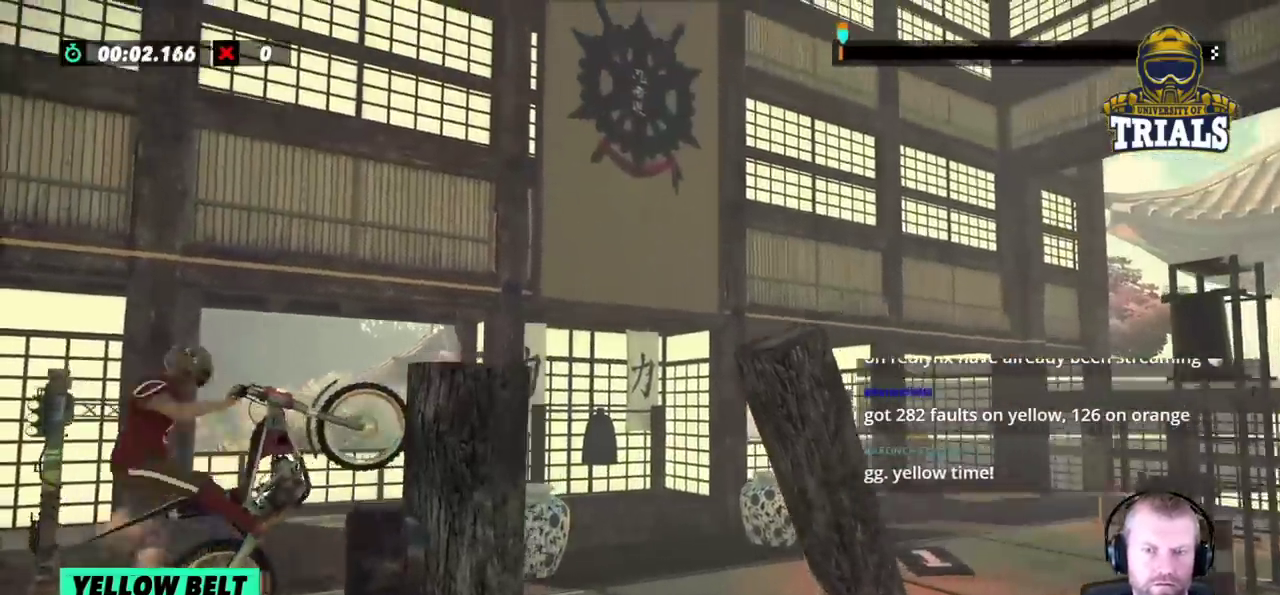
{"buttons": [], "left_stick": "center", "events": [[267, "left_stick", "center"], [300, "L2", "down"], [483, "L2", "up"]]}
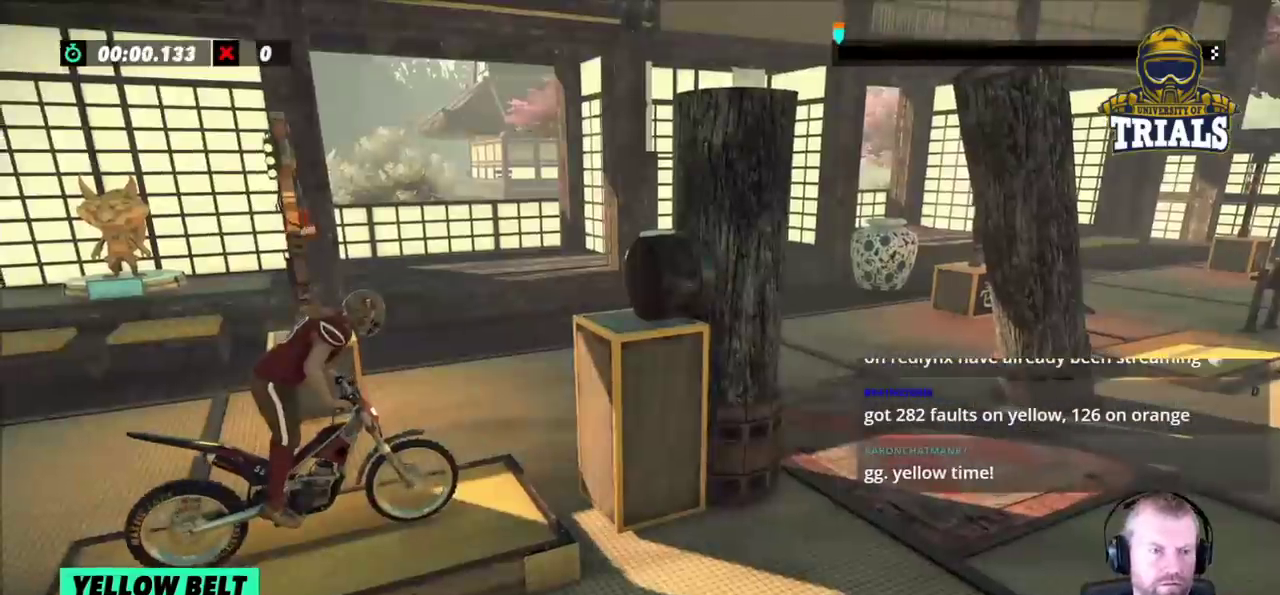
{"buttons": [], "left_stick": "center", "events": []}
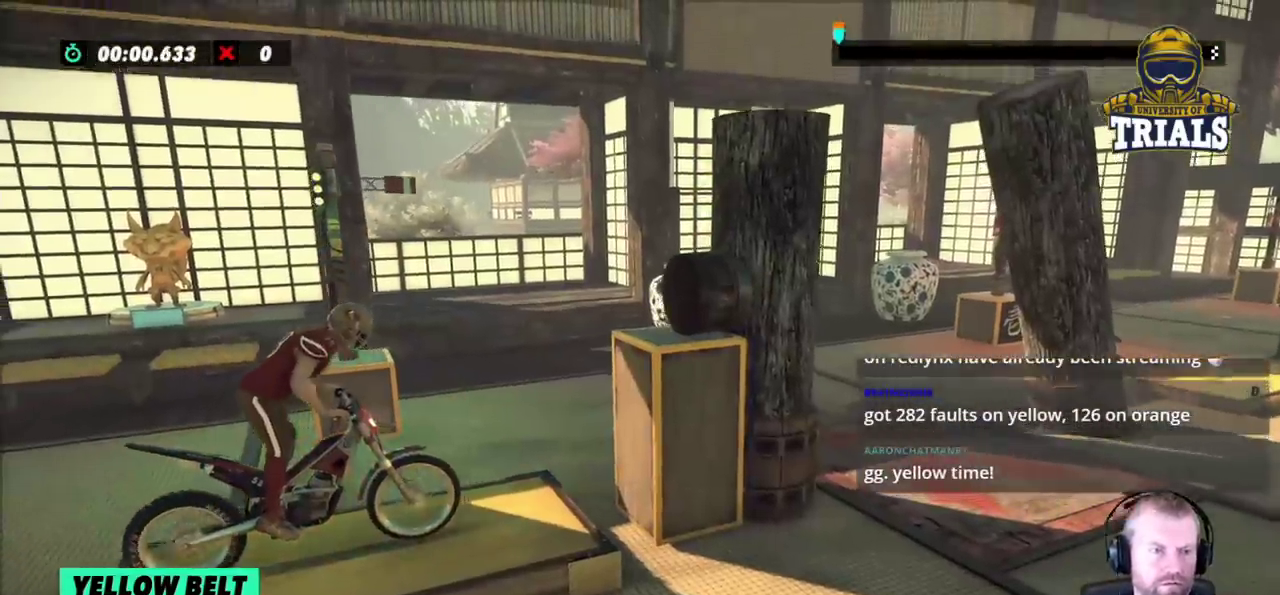
{"buttons": [], "left_stick": "left", "events": [[33, "left_stick", "left"], [300, "left_stick", "right"], [450, "left_stick", "left"]]}
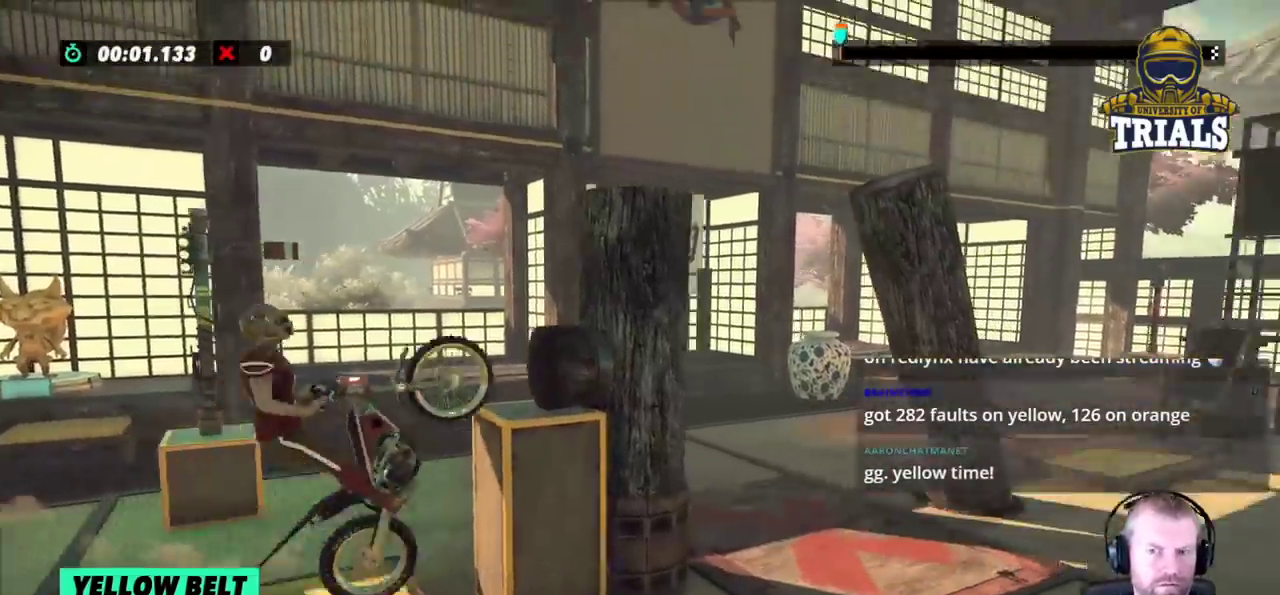
{"buttons": [], "left_stick": "right", "events": [[300, "left_stick", "center"], [417, "left_stick", "right"]]}
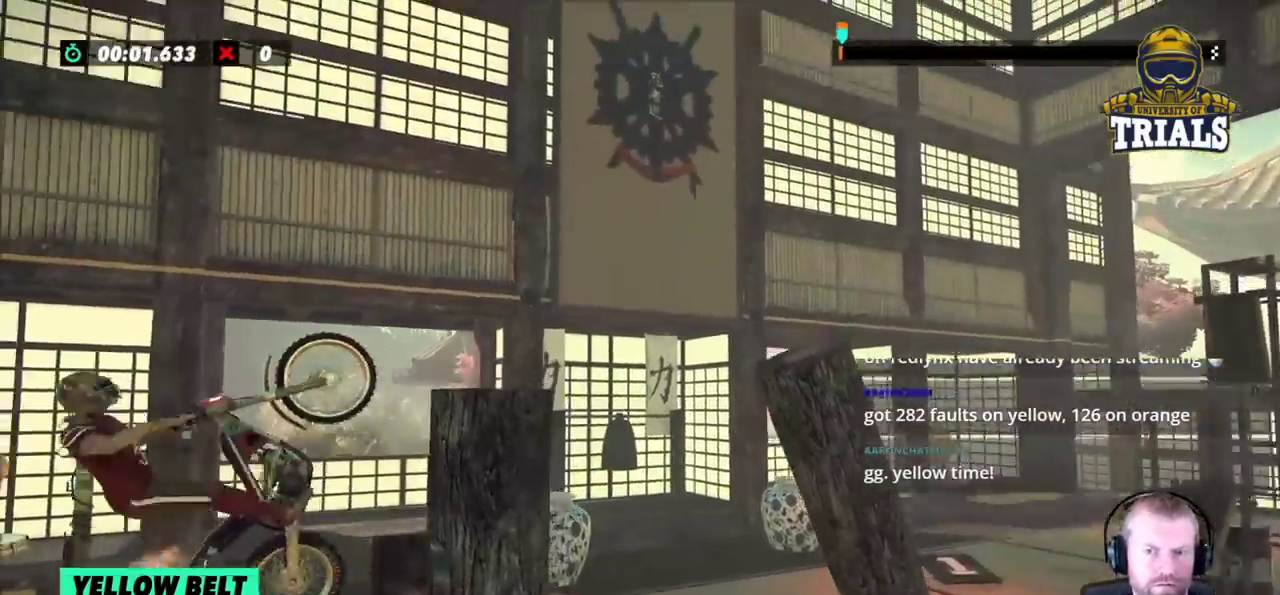
{"buttons": ["L2"], "left_stick": "center", "events": [[300, "left_stick", "center"], [367, "L2", "down"]]}
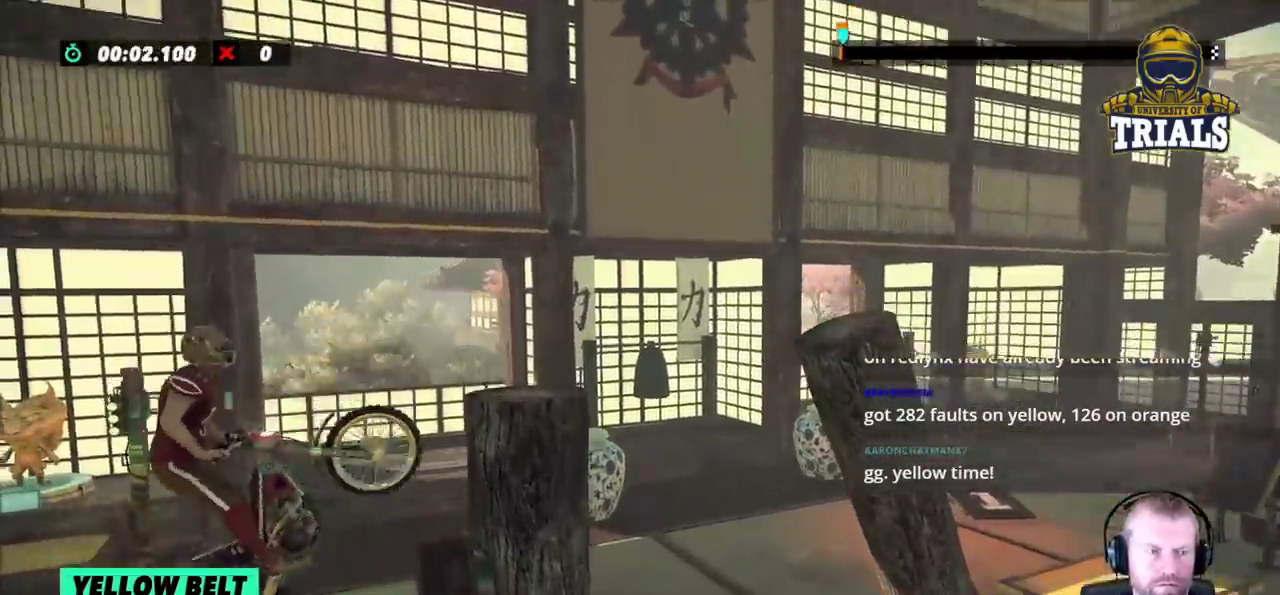
{"buttons": [], "left_stick": "center", "events": [[167, "L2", "up"]]}
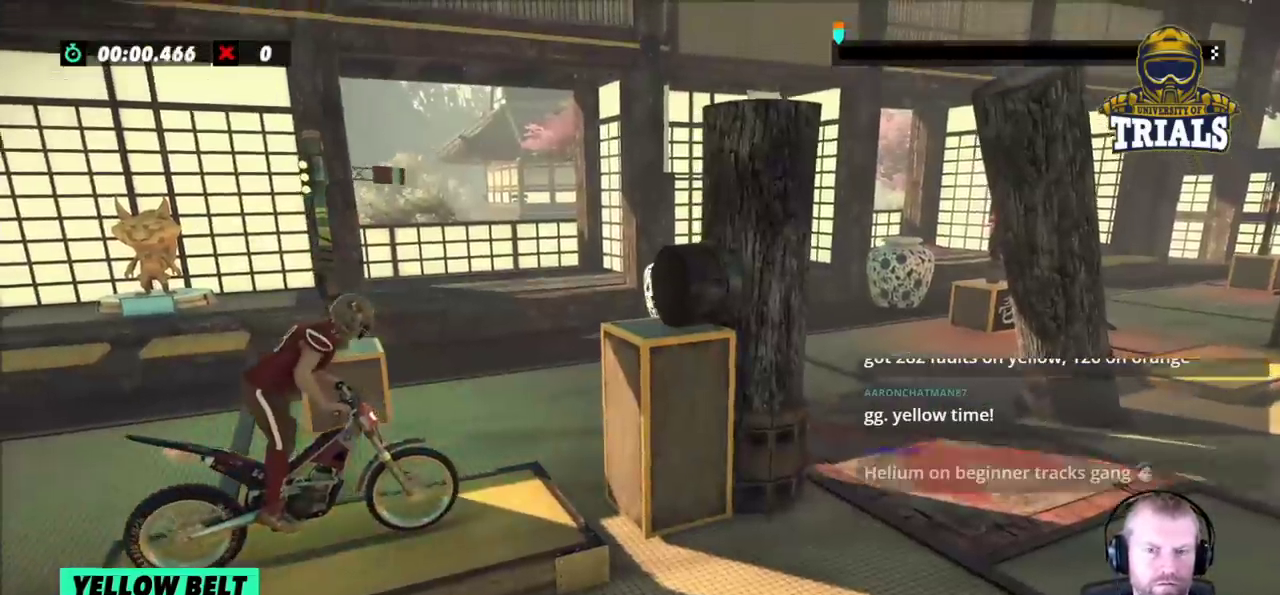
{"buttons": [], "left_stick": "center", "events": []}
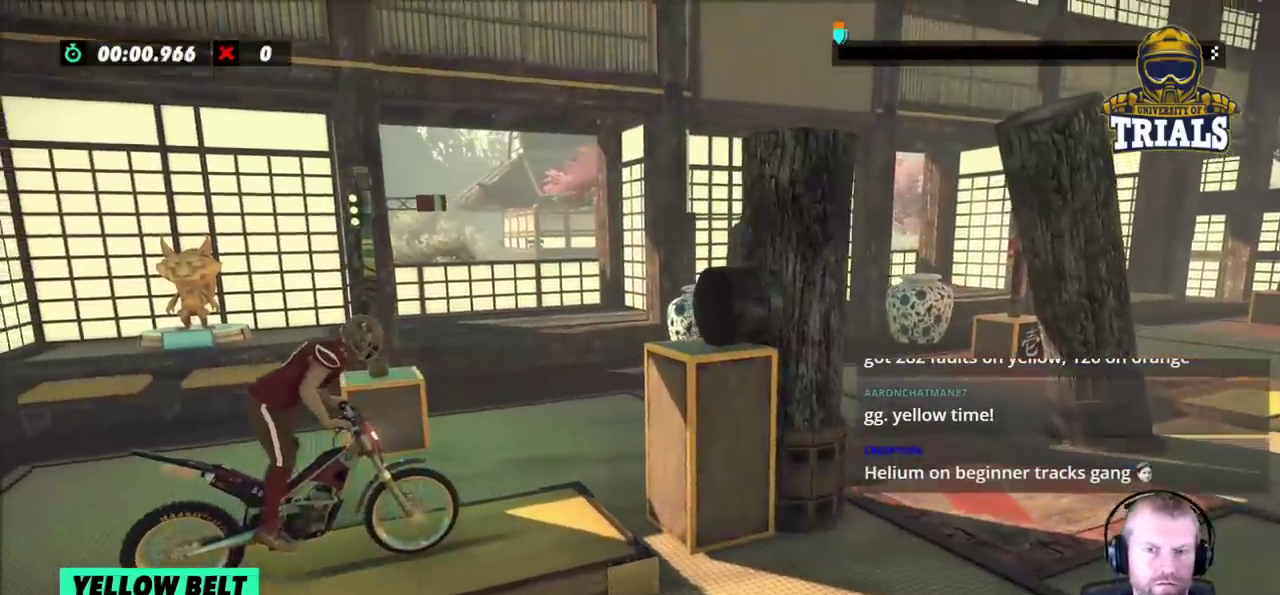
{"buttons": [], "left_stick": "left", "events": [[17, "left_stick", "left"], [317, "left_stick", "right"], [450, "left_stick", "left"]]}
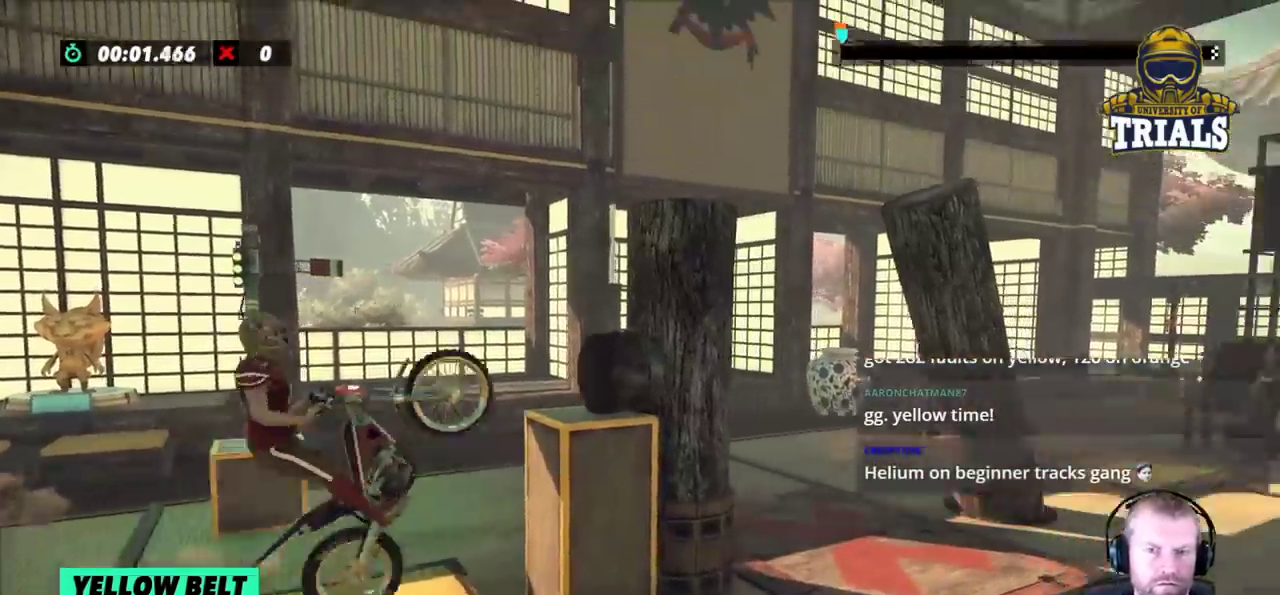
{"buttons": [], "left_stick": "right", "events": [[450, "left_stick", "right"]]}
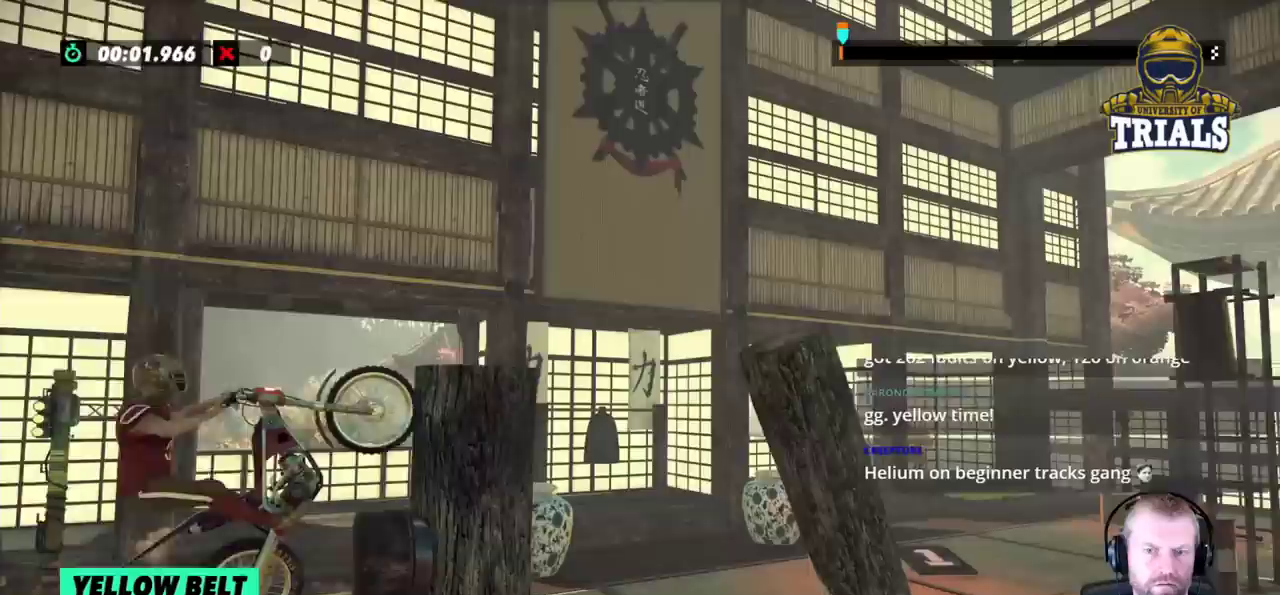
{"buttons": [], "left_stick": "right", "events": []}
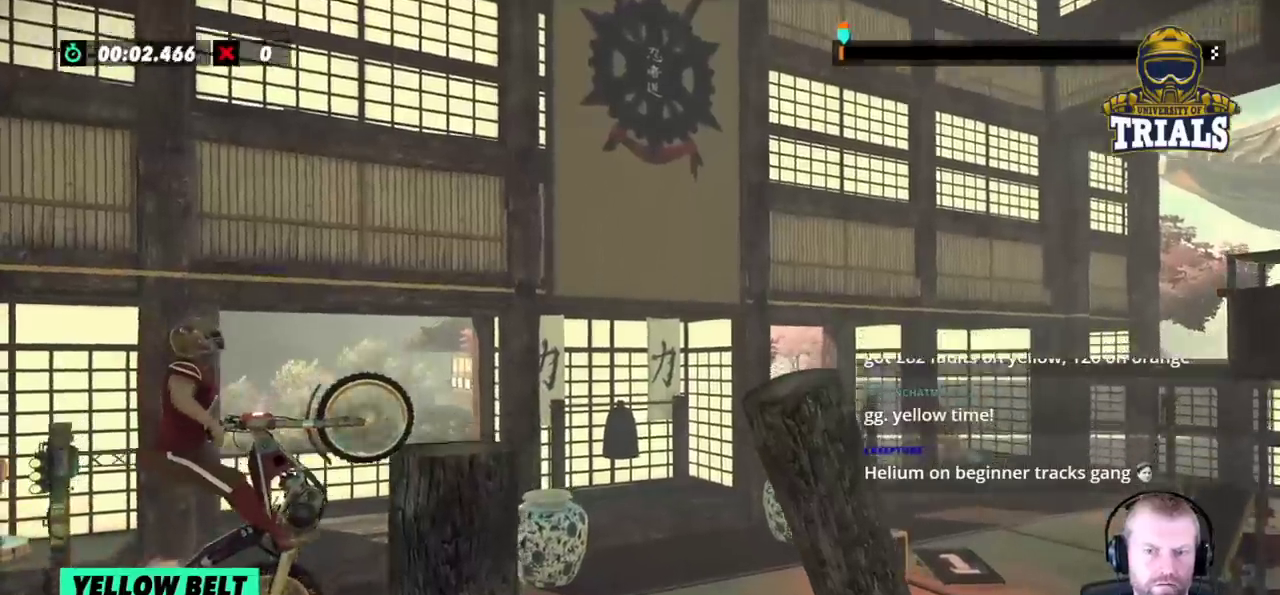
{"buttons": [], "left_stick": "right", "events": [[367, "L2", "down"], [483, "L2", "up"]]}
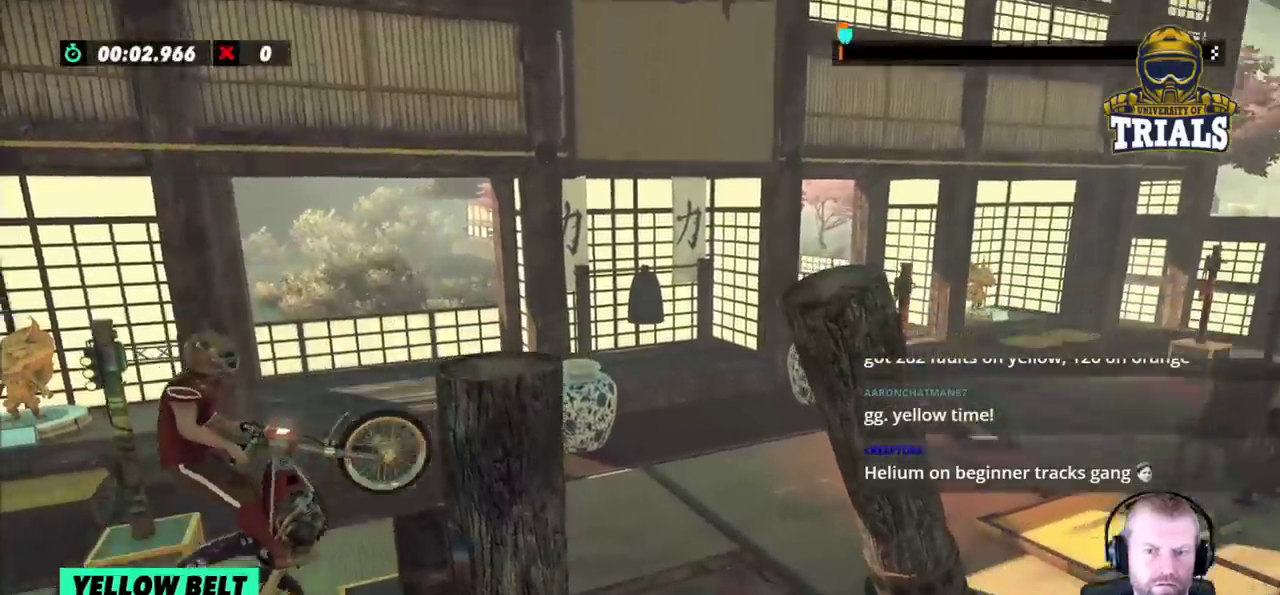
{"buttons": ["L2"], "left_stick": "center", "events": [[150, "L2", "down"], [500, "left_stick", "center"]]}
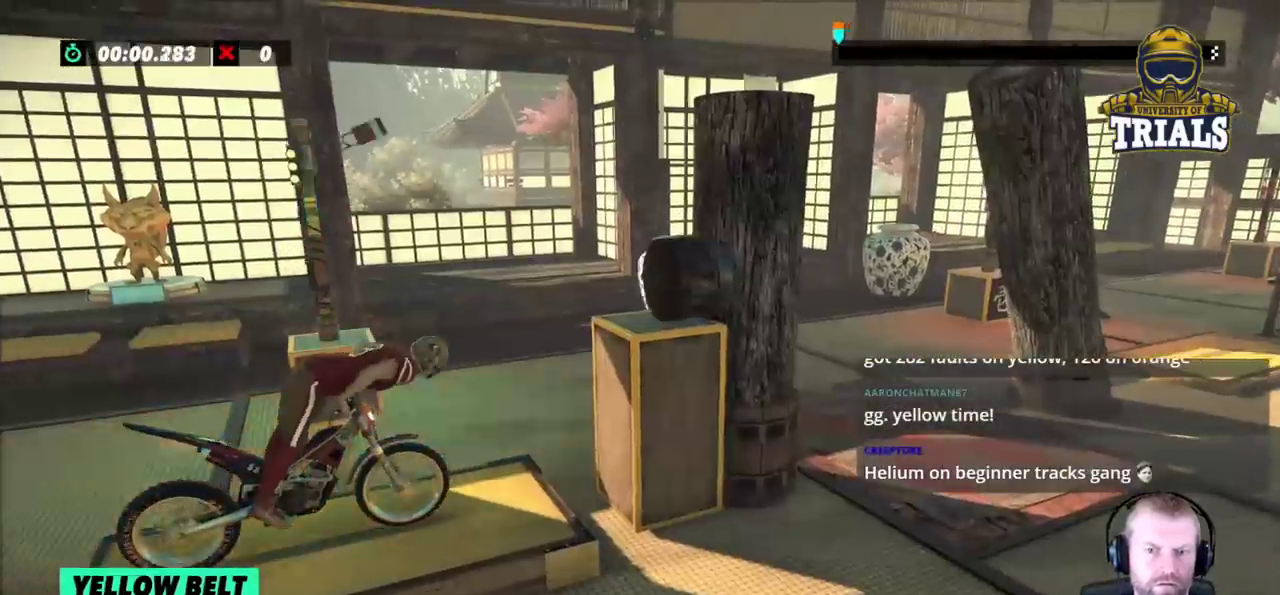
{"buttons": [], "left_stick": "center", "events": [[33, "L2", "up"]]}
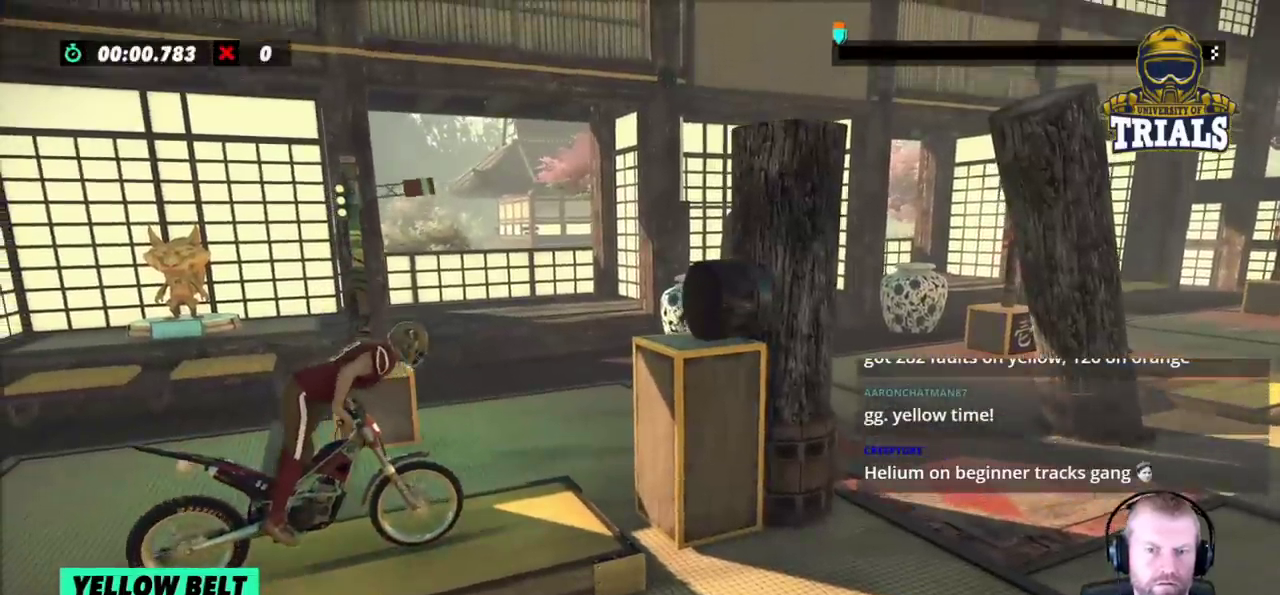
{"buttons": [], "left_stick": "left", "events": [[367, "left_stick", "left"]]}
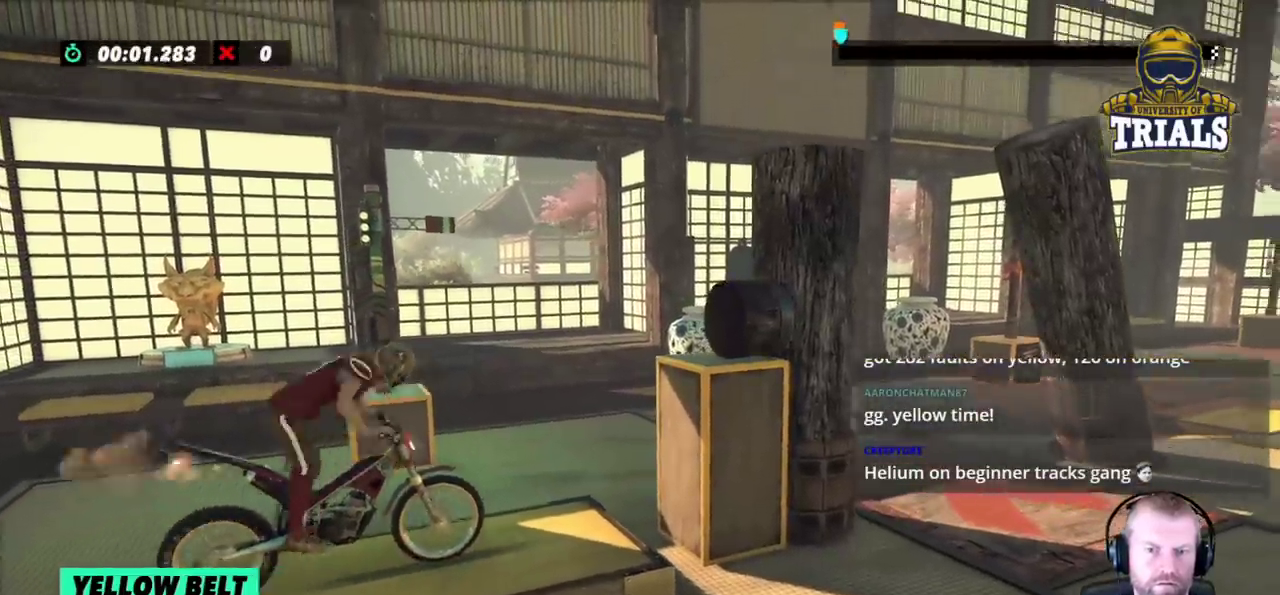
{"buttons": [], "left_stick": "left", "events": [[167, "left_stick", "right"], [300, "left_stick", "left"]]}
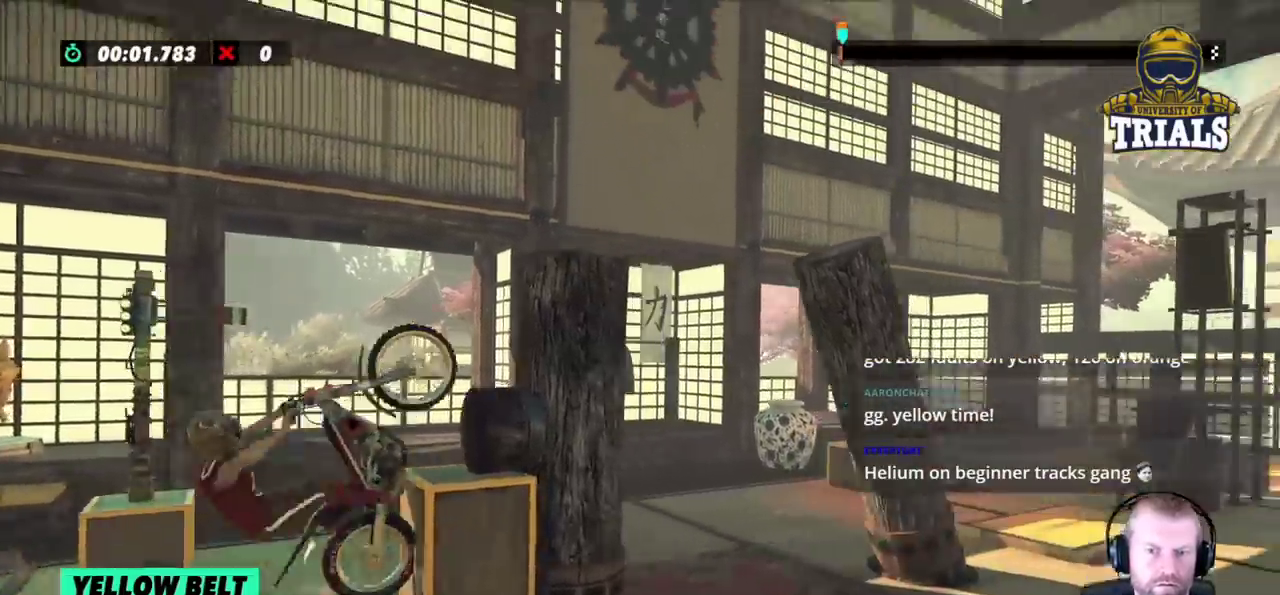
{"buttons": [], "left_stick": "right", "events": [[267, "left_stick", "right"]]}
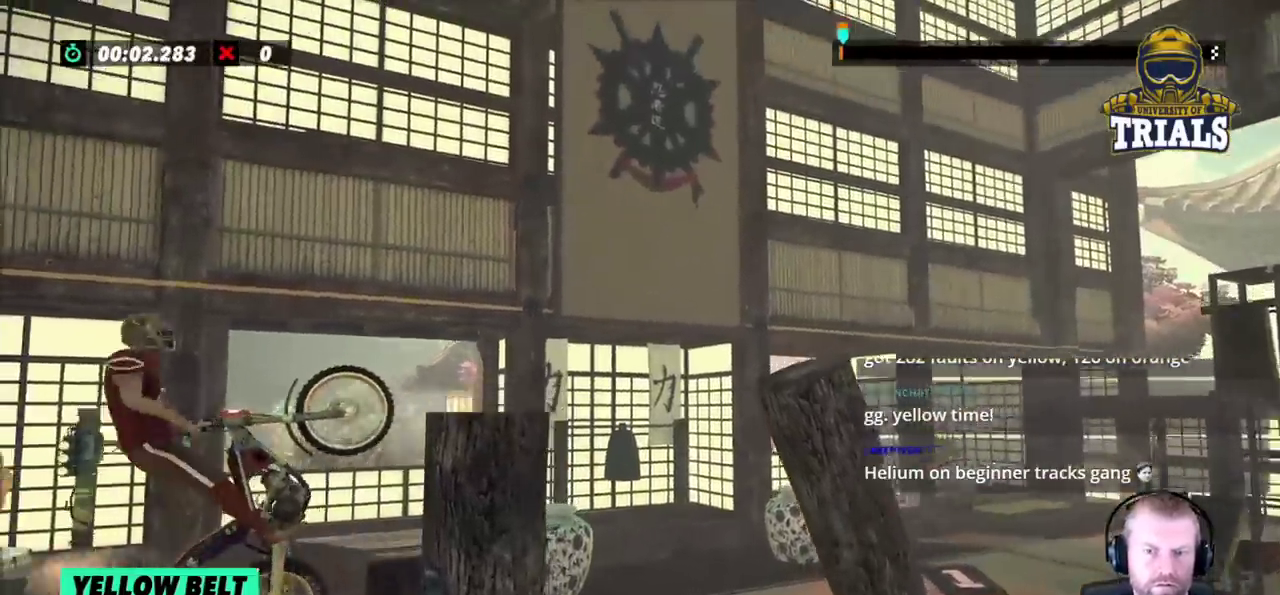
{"buttons": ["L2"], "left_stick": "center", "events": [[83, "left_stick", "center"], [233, "L2", "down"]]}
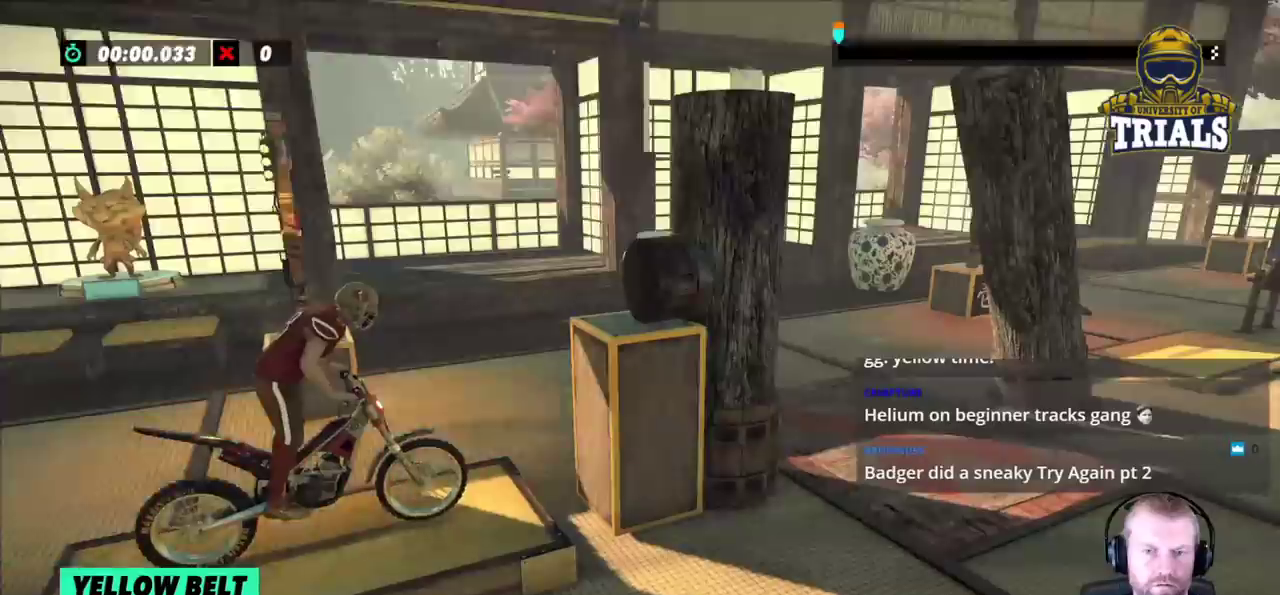
{"buttons": [], "left_stick": "center", "events": [[217, "L2", "up"]]}
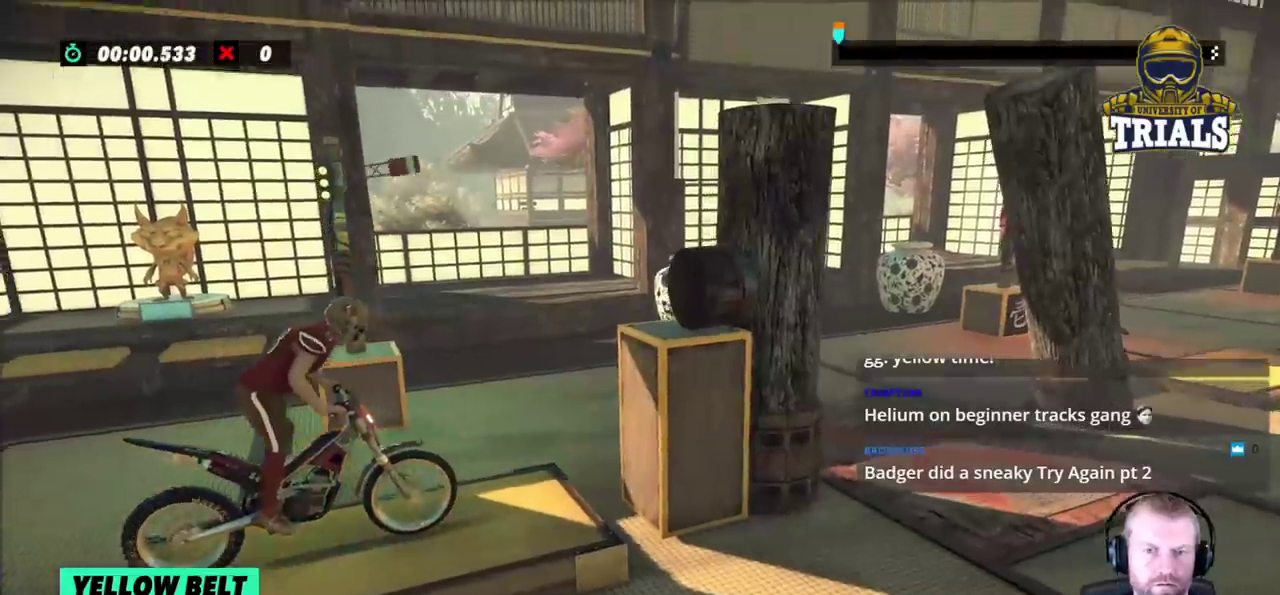
{"buttons": [], "left_stick": "left", "events": [[17, "left_stick", "left"], [300, "left_stick", "right"], [450, "left_stick", "left"]]}